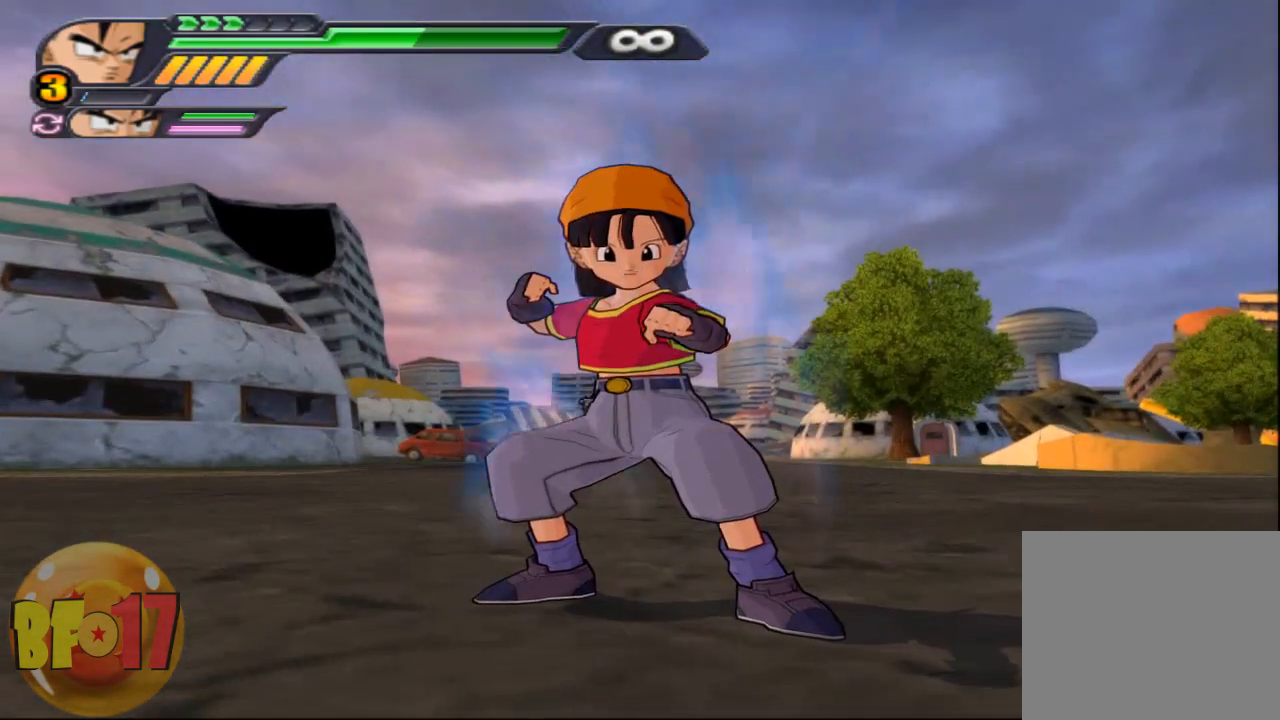
Gameplay with a controller (PlayStation layout); each line is a JSON object with the inputs held at the frame after it. "events" lists button and stick changes between this image and that frame as [ms after this image, input, new state], when the widget could be followed in between.
{"buttons": [], "left_stick": "center", "right_stick": "center", "events": [[66, "right_stick", "up"], [233, "right_stick", "center"], [300, "right_stick", "up"], [467, "right_stick", "center"]]}
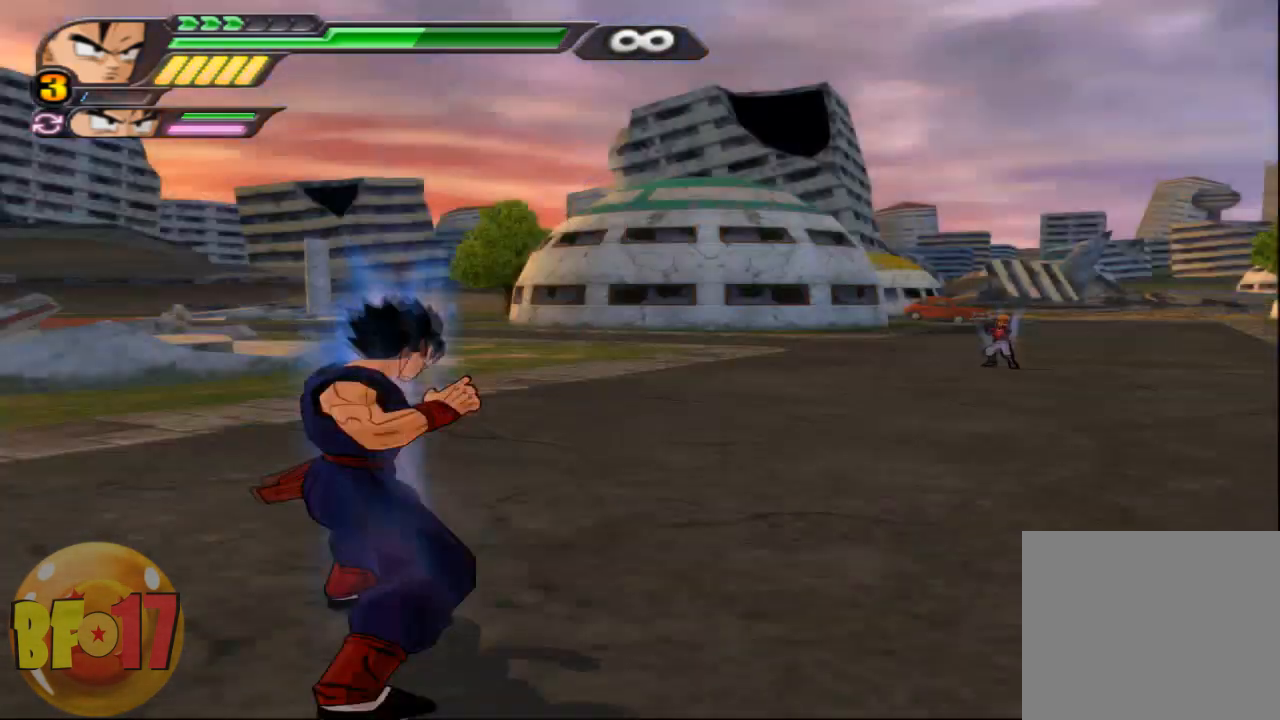
{"buttons": [], "left_stick": "center", "right_stick": "center", "events": [[34, "right_stick", "up"], [367, "right_stick", "center"]]}
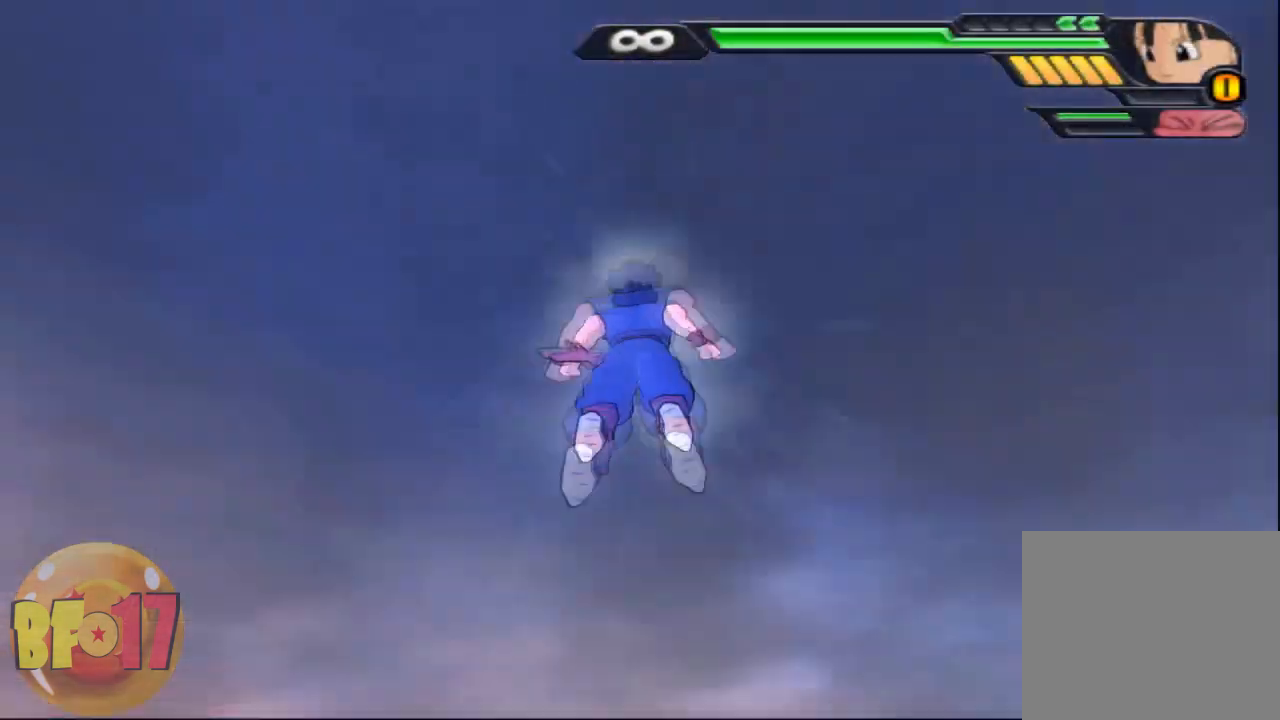
{"buttons": [], "left_stick": "center", "right_stick": "center", "events": []}
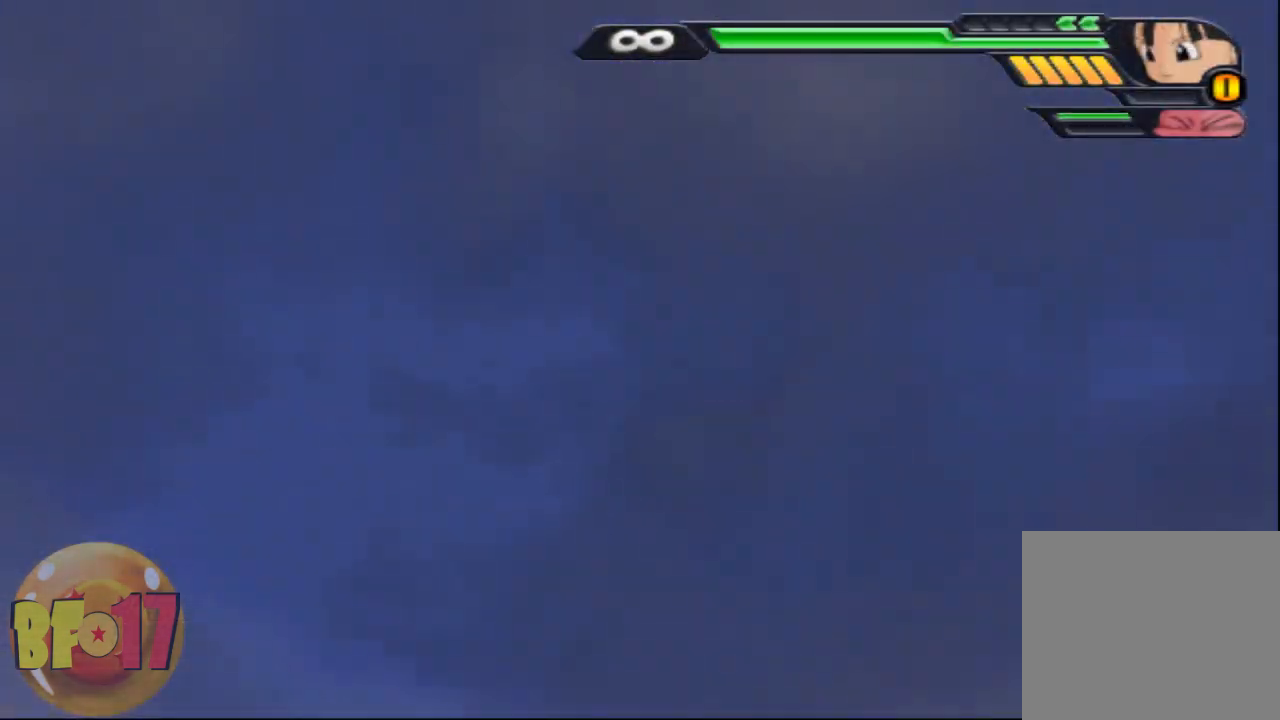
{"buttons": [], "left_stick": "center", "right_stick": "center", "events": []}
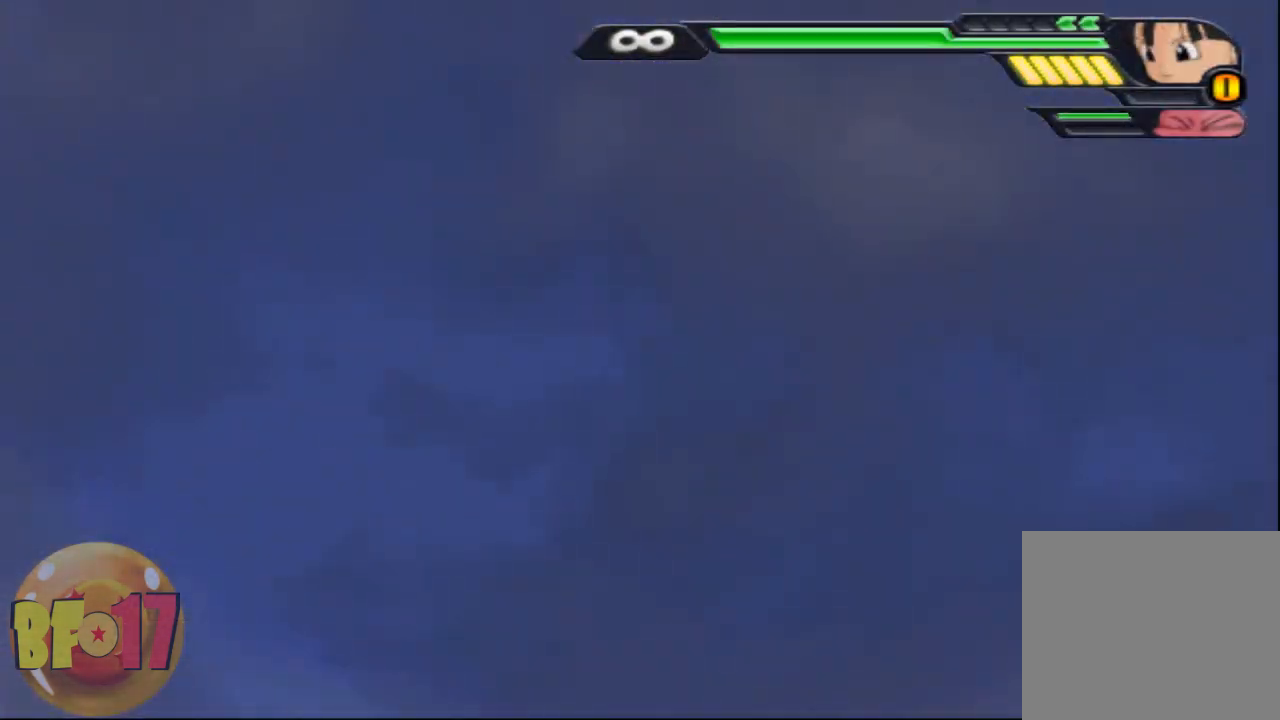
{"buttons": [], "left_stick": "center", "right_stick": "center", "events": []}
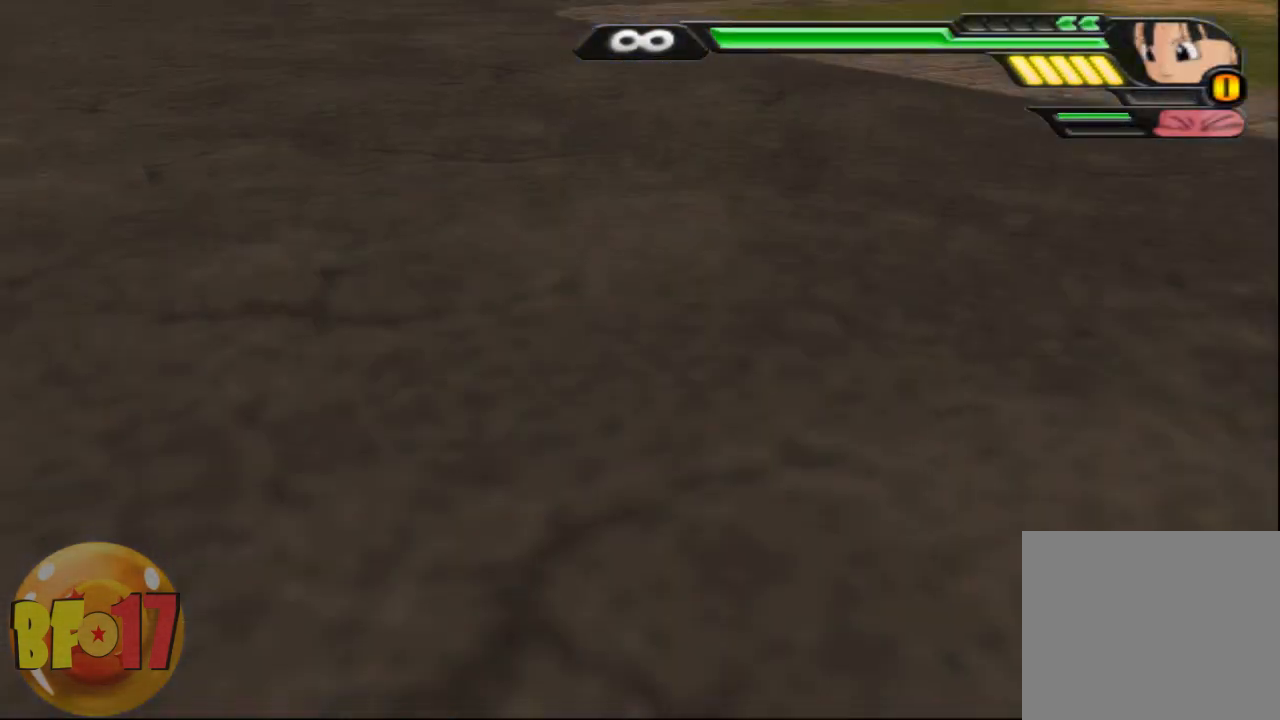
{"buttons": [], "left_stick": "center", "right_stick": "center", "events": []}
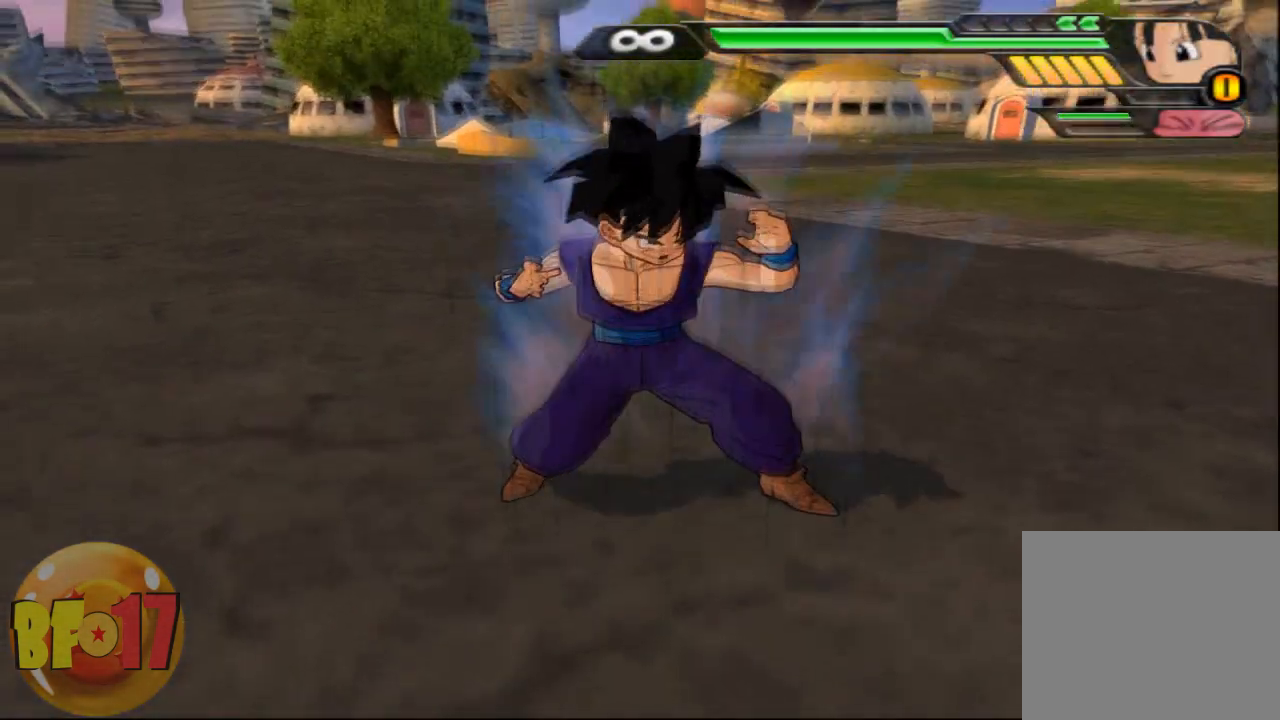
{"buttons": ["TRIANGLE", "L2"], "left_stick": "up", "right_stick": "center", "events": [[267, "L2", "down"], [300, "left_stick", "up"], [333, "TRIANGLE", "down"]]}
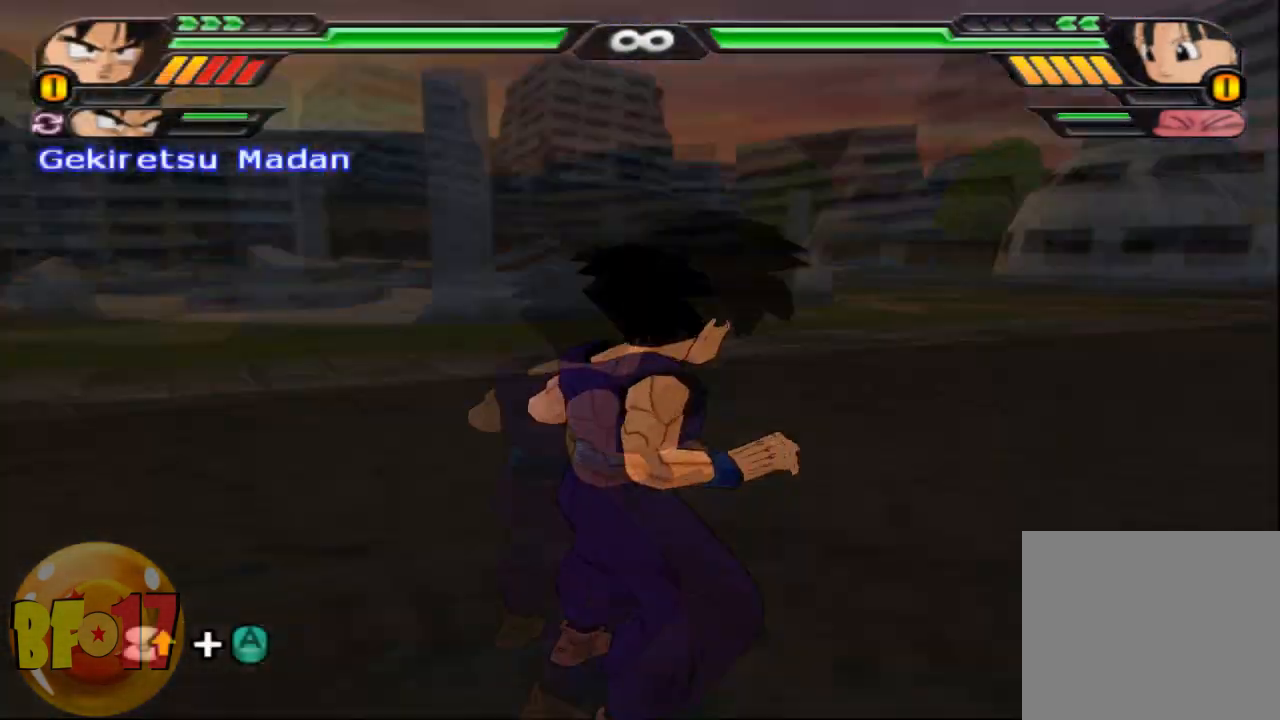
{"buttons": [], "left_stick": "center", "right_stick": "center", "events": [[167, "TRIANGLE", "up"], [301, "L2", "up"], [301, "SQUARE", "down"], [467, "SQUARE", "up"], [501, "left_stick", "center"]]}
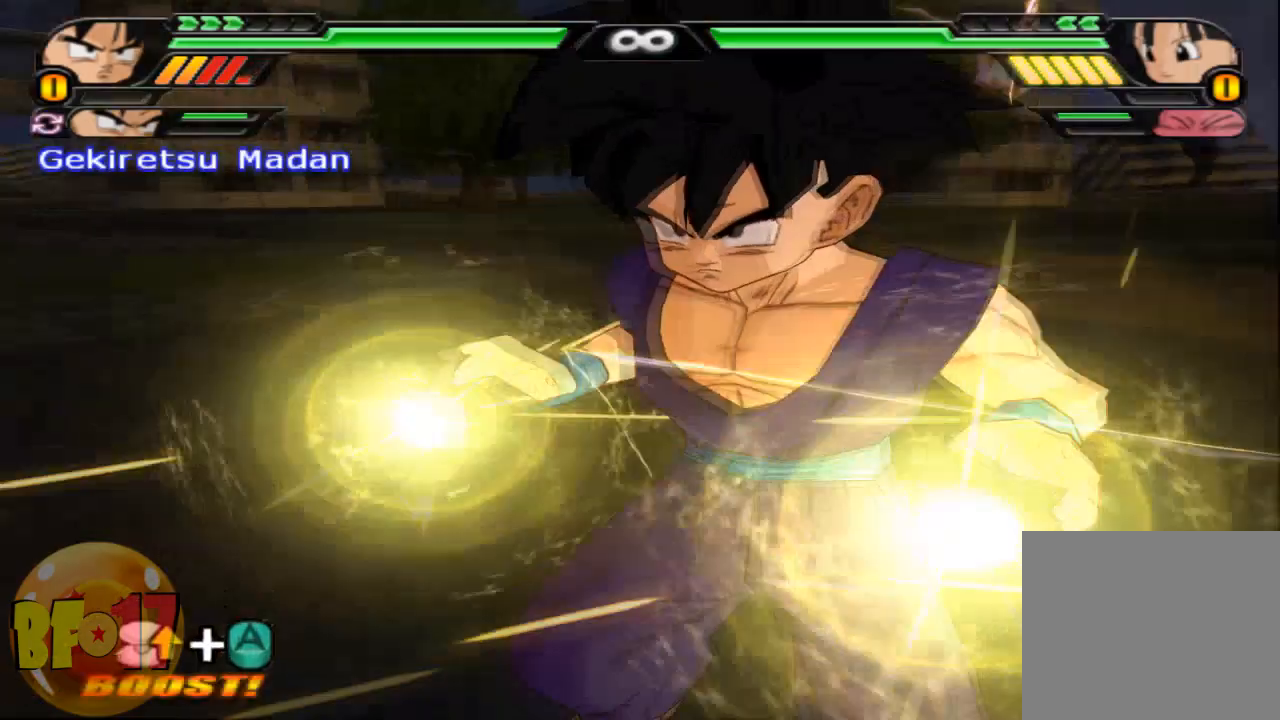
{"buttons": [], "left_stick": "center", "right_stick": "center", "events": []}
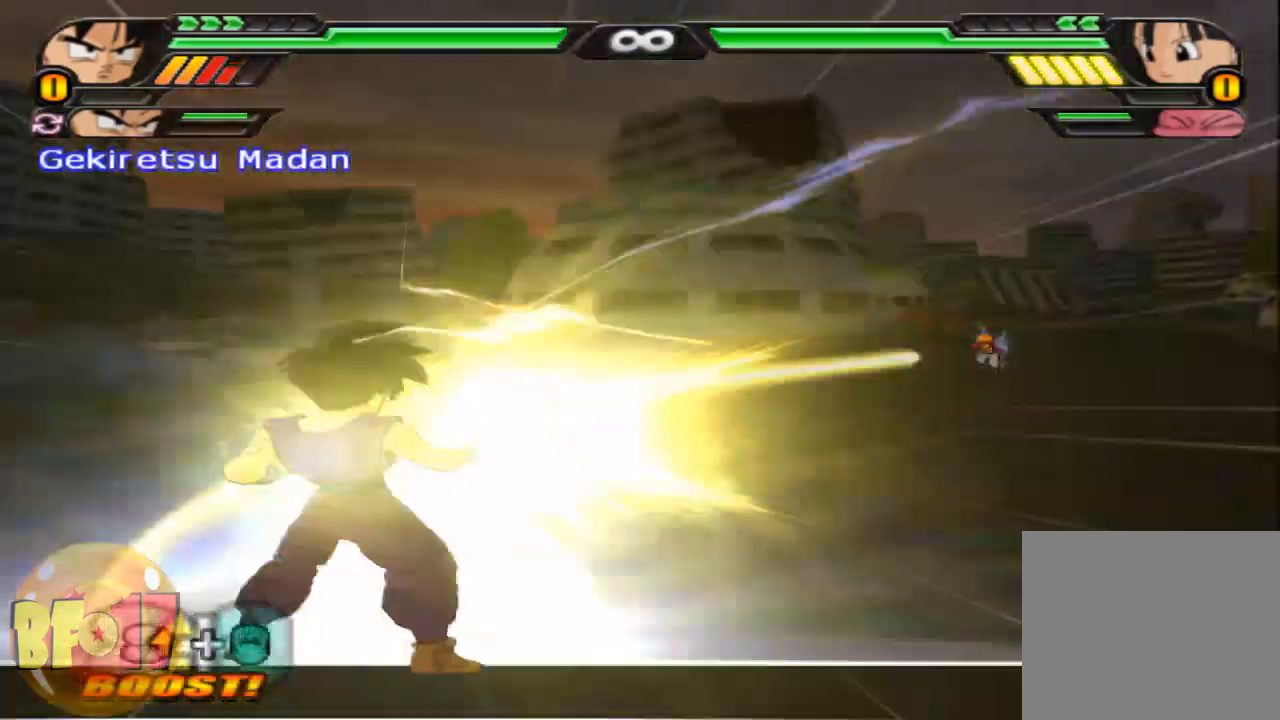
{"buttons": [], "left_stick": "center", "right_stick": "center", "events": []}
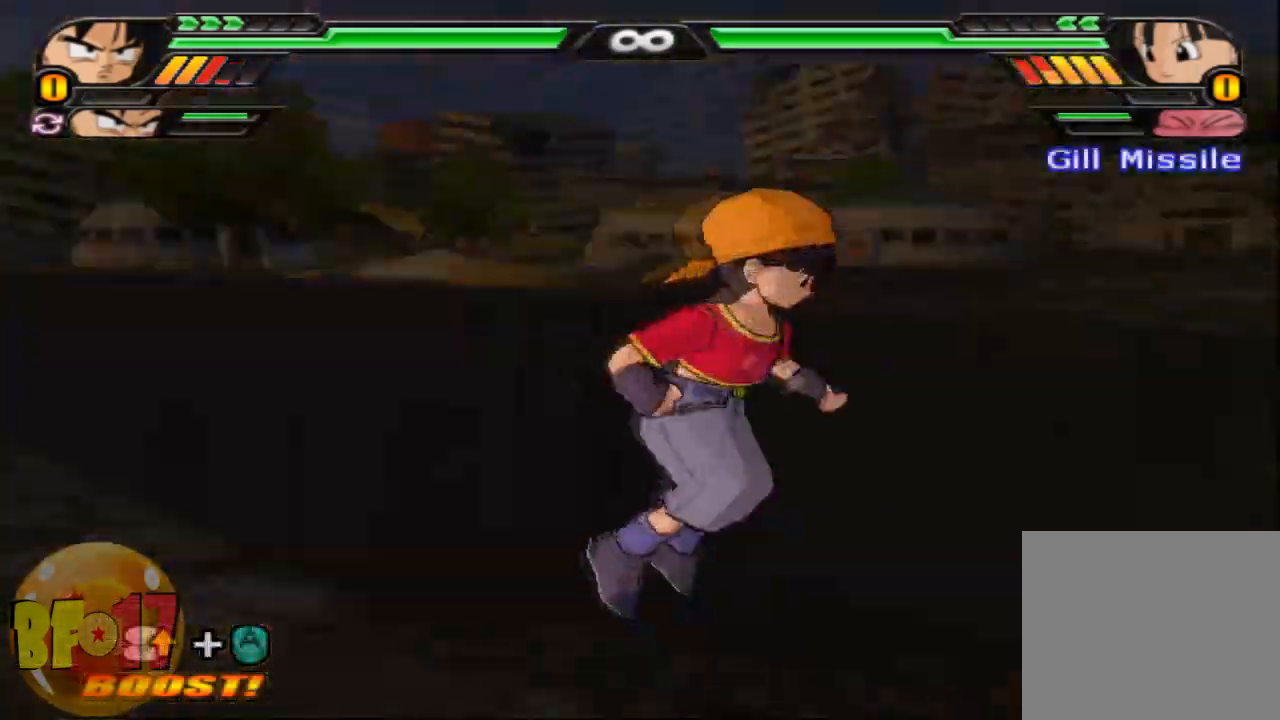
{"buttons": [], "left_stick": "center", "right_stick": "center", "events": []}
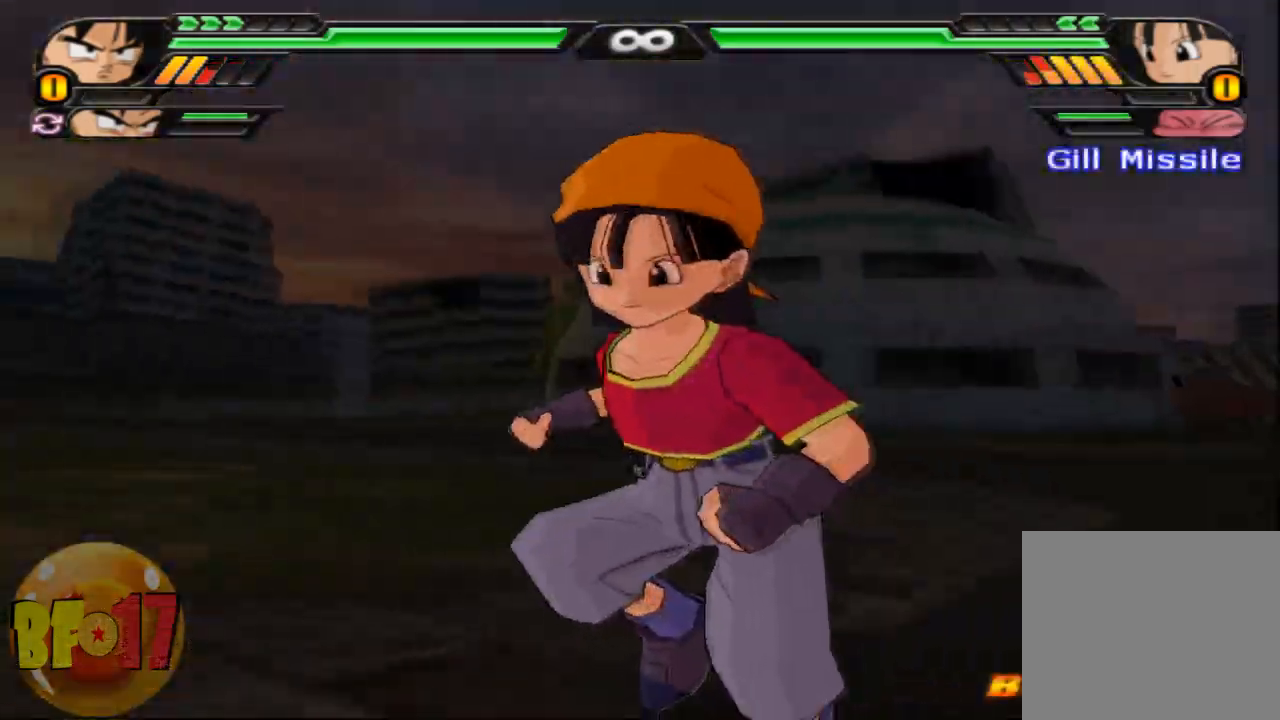
{"buttons": [], "left_stick": "center", "right_stick": "center", "events": []}